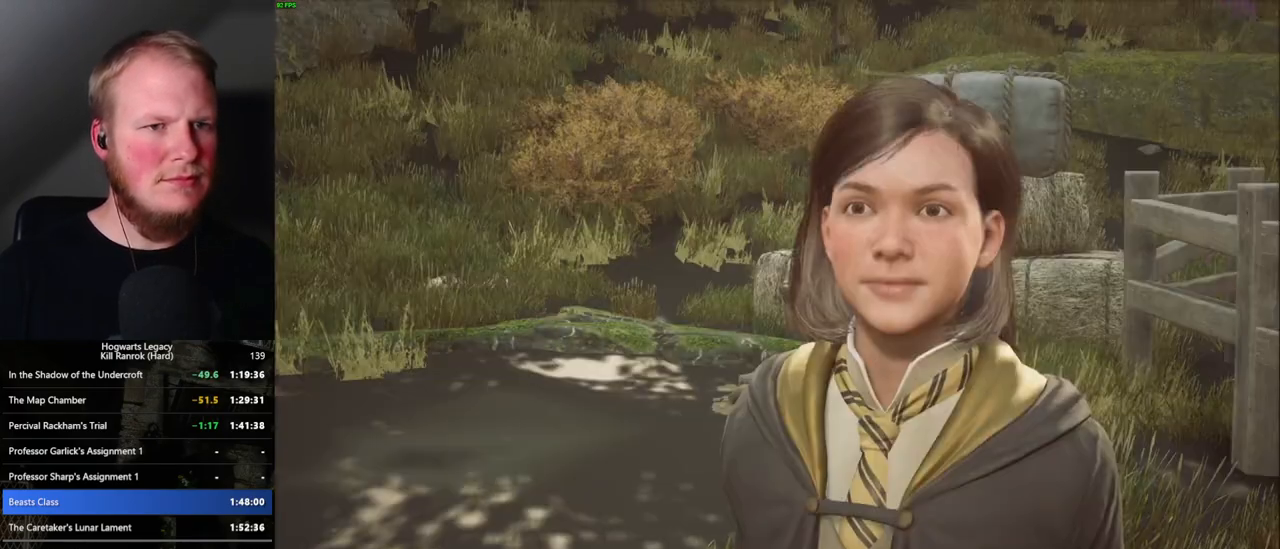
Gameplay with keyboard and mouse; each line is a JSON object with the keys and mouse buttons held at the frame after it. "events" lists presses ("down") and releases ("up") of ".", "/", "0", "1", "2", "3", "4", "5", "6", "7", "8", "9", "a", "alt_l", "alt_r", "b", "backslash", "backspace", "c", "caps_lock", "comma", "ctrl_l", "ctrl_r", "d", "e", "equals", "escape", "f", "f1", "f10", "f11", "f12", "f2", "f3", "f4", "f5", "f6", "f7", "f8", "f9", "g", "h", "i", "j", "k", "l", "lbracket", "m", "minus", "n", "o", "p", "q", "quote", "r", "rbracket", "return", "s", "semicolon", "shift_l", "shift_r", "space", "super_l", "super_r", "t", "tab", "tilde", "u", "v", "w", "x", "y", "z", "mouse_left", "mouse_wheel", "mouse_right", "mouse_mb4" and "mouse_mb5" between this image and that frame as [ms after this image, input, new state], when the widget could be followed in between. "mouse_left", "mouse_wheel", "mouse_right", "mouse_mb4", "mouse_mb5" = the "left", "wheel", "right", "mb4", "mb5" buttons of the "mouse" list. No other keys are recorded. "wheel" means that the mouse wheel is clicked or scrolled. Mouse movement is not recorded.
{"keys": ["q", "space"], "mouse": [], "events": [[50, "q", "up"], [50, "space", "up"], [150, "q", "down"], [167, "space", "down"], [184, "mouse_wheel", "down"], [200, "mouse_wheel", "up"], [200, "q", "up"], [200, "space", "up"], [234, "mouse_wheel", "down"], [267, "mouse_wheel", "up"], [284, "mouse_wheel", "down"], [300, "q", "down"], [317, "mouse_wheel", "up"], [317, "space", "down"], [334, "mouse_wheel", "down"], [367, "space", "up"], [384, "mouse_wheel", "up"], [384, "q", "up"], [434, "q", "down"], [467, "space", "down"]]}
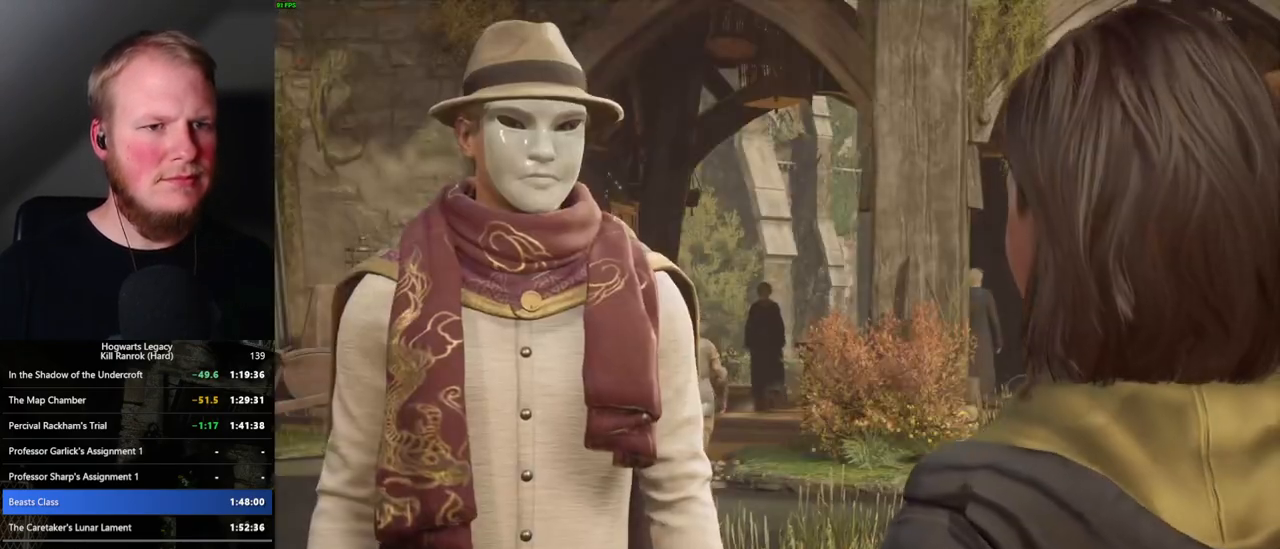
{"keys": ["q", "space"], "mouse": [], "events": [[50, "q", "up"], [150, "mouse_wheel", "down"], [167, "mouse_wheel", "up"], [200, "space", "up"], [217, "mouse_wheel", "down"], [267, "mouse_wheel", "up"], [267, "q", "down"], [284, "mouse_wheel", "down"], [300, "mouse_wheel", "up"], [300, "space", "down"], [317, "mouse_wheel", "down"], [350, "mouse_wheel", "up"], [350, "space", "up"], [384, "q", "up"], [450, "q", "down"], [467, "space", "down"]]}
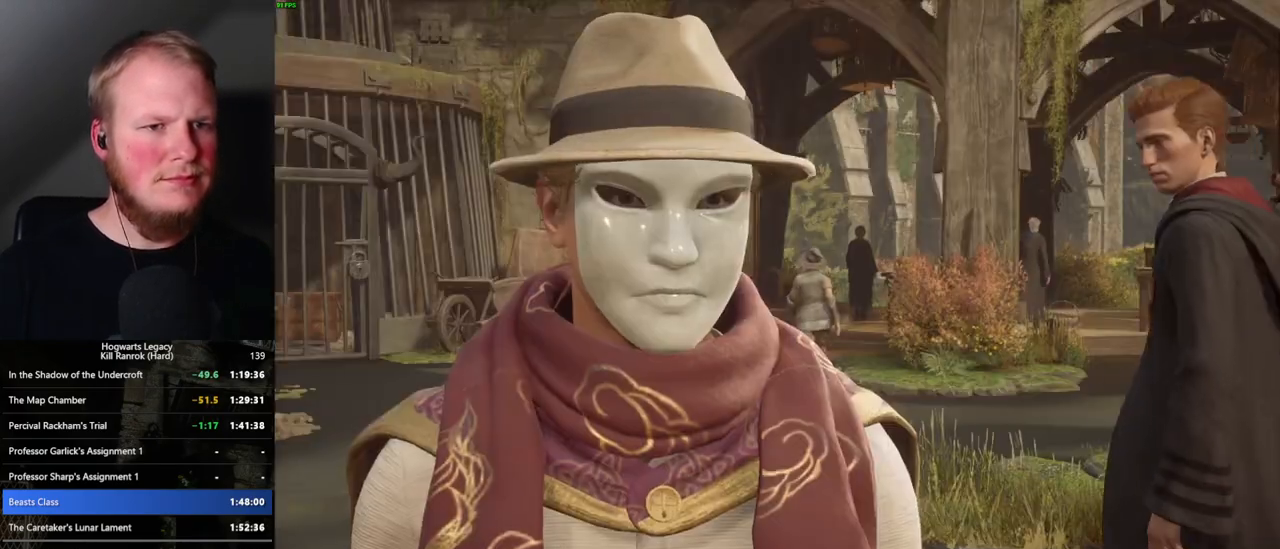
{"keys": ["q"], "mouse": [], "events": [[34, "space", "up"], [50, "q", "up"], [84, "q", "down"], [117, "mouse_wheel", "down"], [134, "space", "down"], [167, "mouse_wheel", "up"], [167, "space", "up"], [184, "mouse_wheel", "down"], [300, "mouse_wheel", "up"], [300, "space", "down"], [334, "q", "up"], [367, "space", "up"], [434, "q", "down"]]}
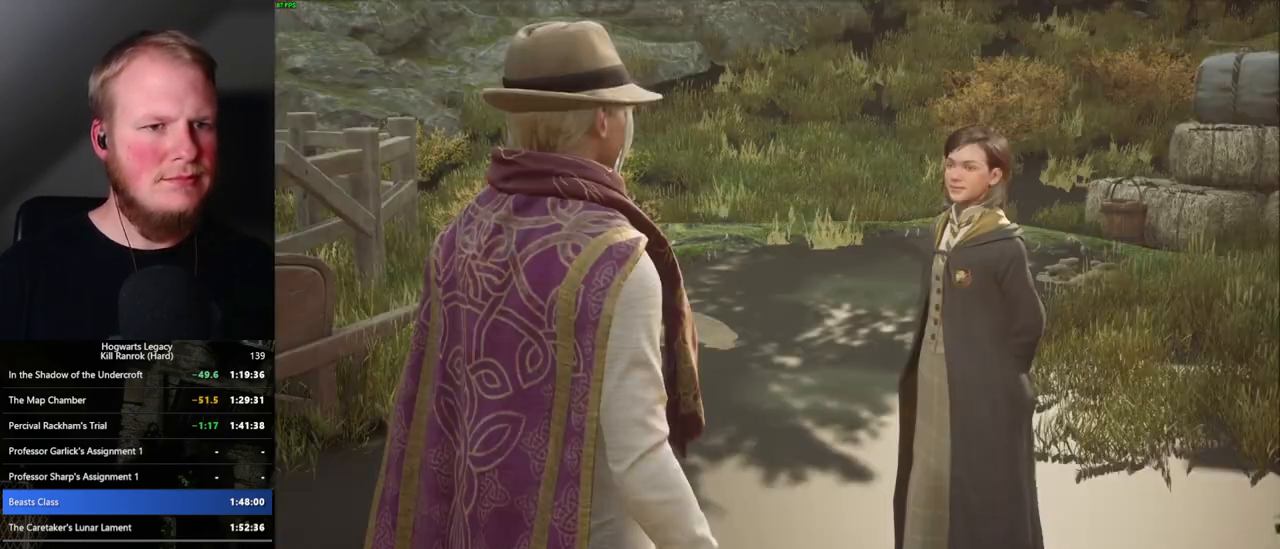
{"keys": [], "mouse": [], "events": [[17, "q", "up"], [67, "q", "down"], [84, "mouse_wheel", "down"], [100, "mouse_wheel", "up"], [100, "space", "down"], [134, "mouse_wheel", "down"], [150, "mouse_wheel", "up"], [150, "q", "up"], [167, "space", "up"], [184, "mouse_wheel", "down"], [250, "mouse_wheel", "up"], [250, "q", "down"], [267, "space", "down"], [317, "space", "up"], [350, "q", "up"], [417, "q", "down"], [434, "space", "down"], [484, "mouse_wheel", "down"], [500, "mouse_wheel", "up"], [500, "q", "up"], [500, "space", "up"]]}
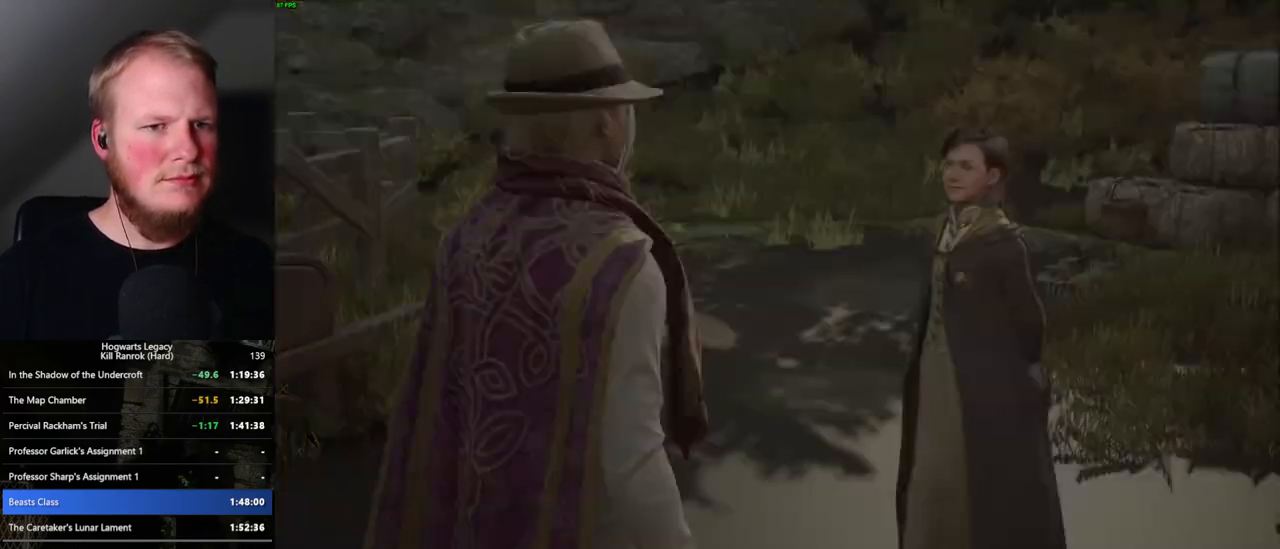
{"keys": ["a", "space"], "mouse": [], "events": [[17, "mouse_wheel", "down"], [34, "mouse_wheel", "up"], [67, "mouse_wheel", "down"], [84, "mouse_wheel", "up"], [84, "q", "down"], [100, "mouse_wheel", "down"], [117, "space", "down"], [150, "mouse_wheel", "up"], [150, "q", "up"], [167, "space", "up"], [284, "a", "down"], [417, "space", "down"]]}
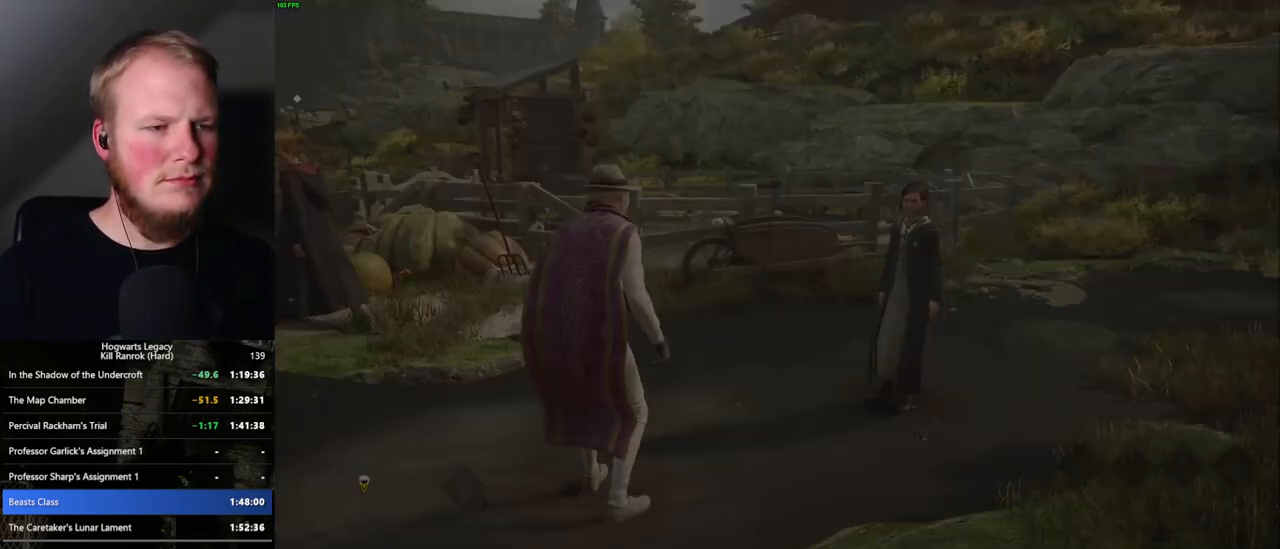
{"keys": ["w"], "mouse": [], "events": [[17, "space", "up"], [17, "w", "down"], [267, "a", "up"], [384, "shift_l", "down"], [500, "shift_l", "up"]]}
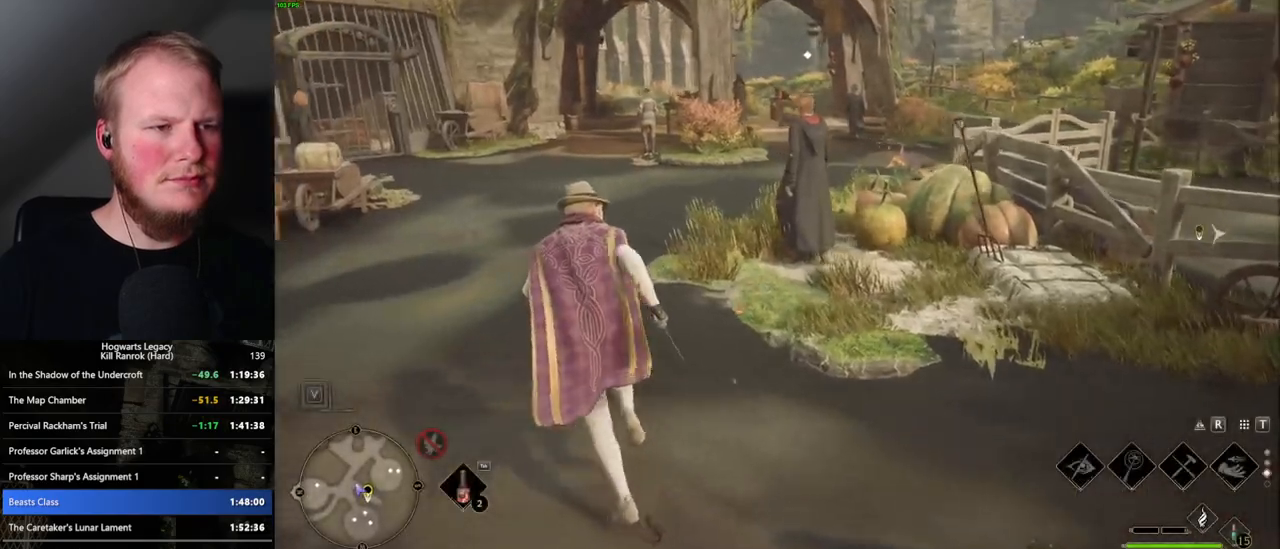
{"keys": ["w"], "mouse": [], "events": [[184, "space", "down"], [267, "space", "up"], [367, "space", "down"], [434, "space", "up"]]}
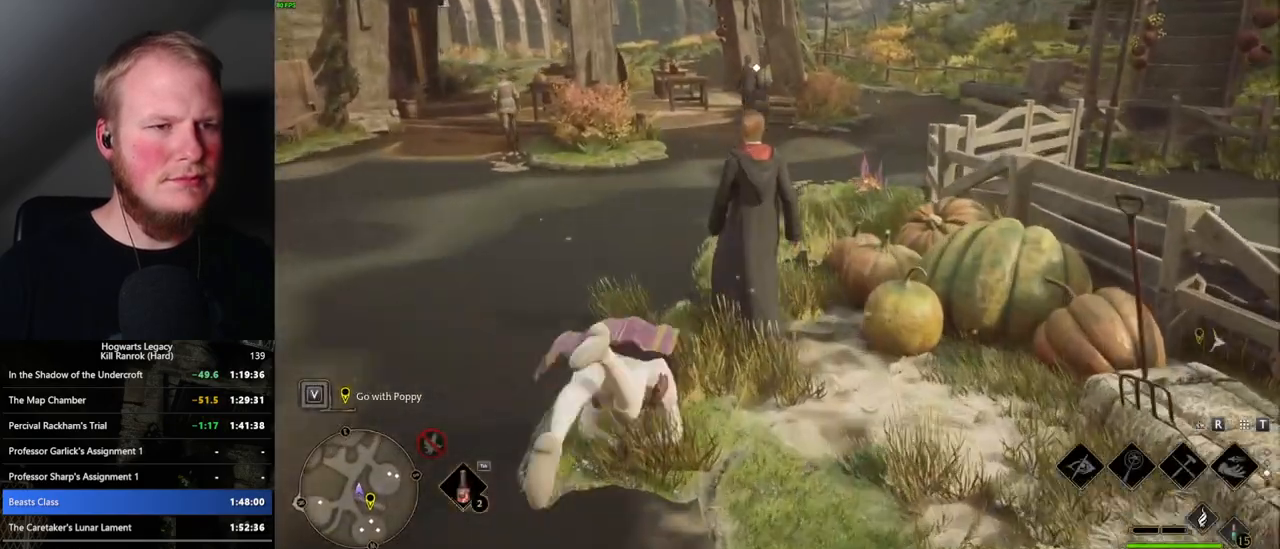
{"keys": ["w"], "mouse": [], "events": [[417, "space", "down"], [500, "space", "up"]]}
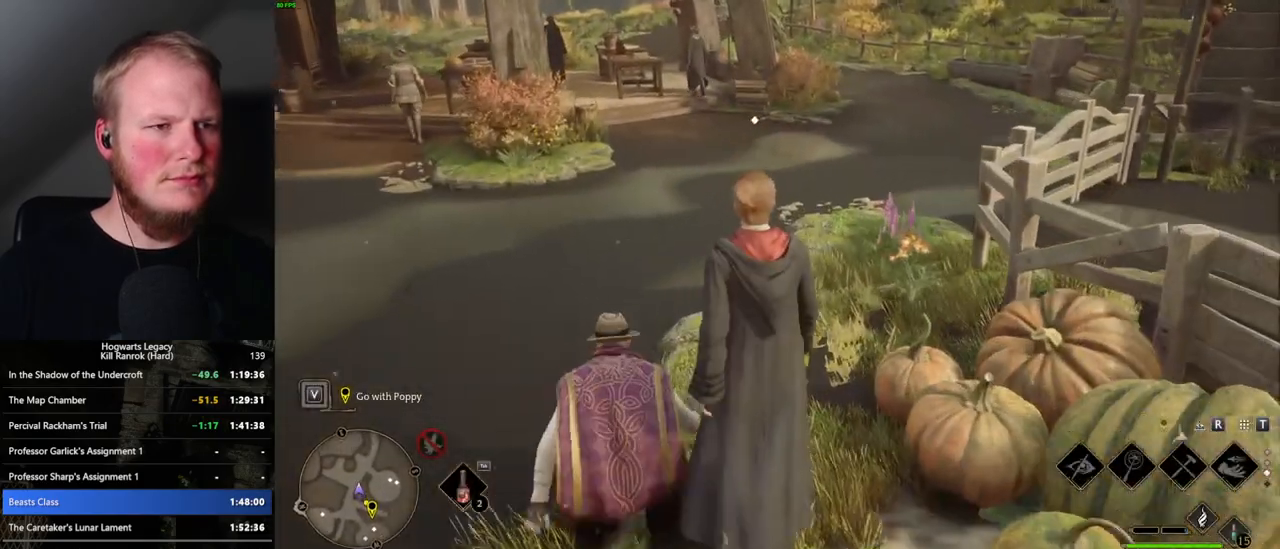
{"keys": ["w"], "mouse": [], "events": [[100, "space", "down"], [167, "space", "up"], [267, "space", "down"], [300, "space", "up"], [400, "space", "down"], [467, "space", "up"]]}
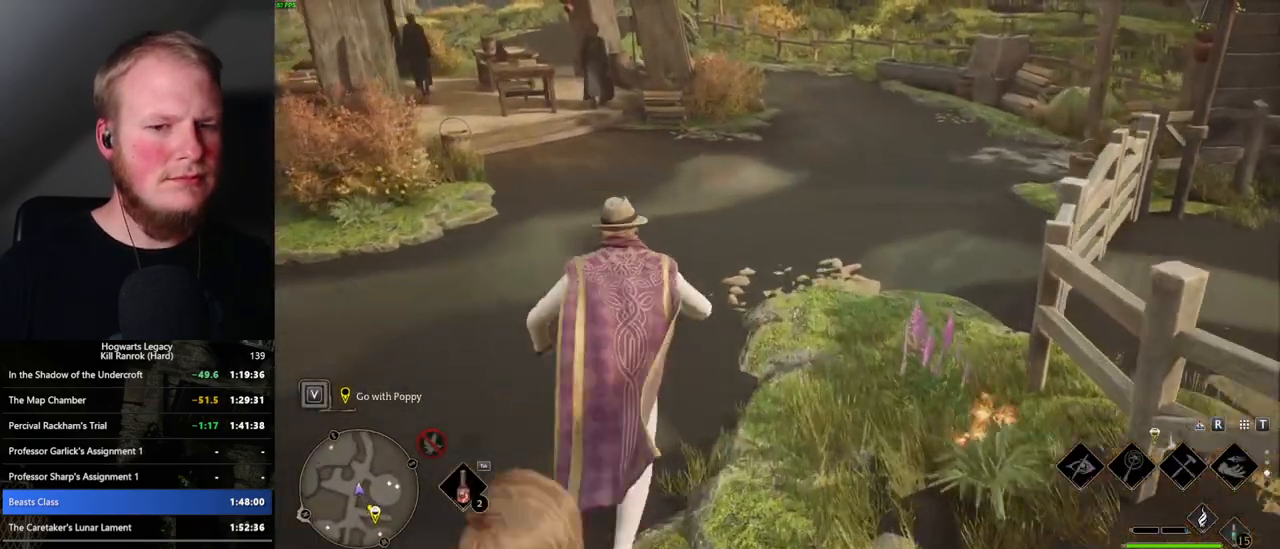
{"keys": ["w"], "mouse": [], "events": [[84, "space", "down"], [117, "space", "up"]]}
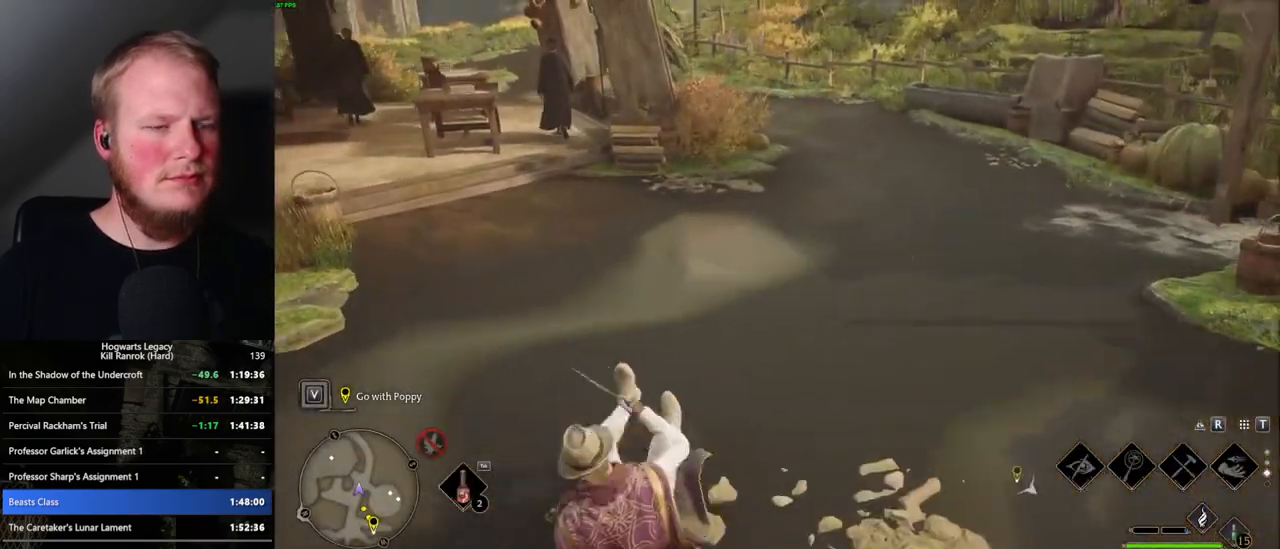
{"keys": ["w"], "mouse": [], "events": []}
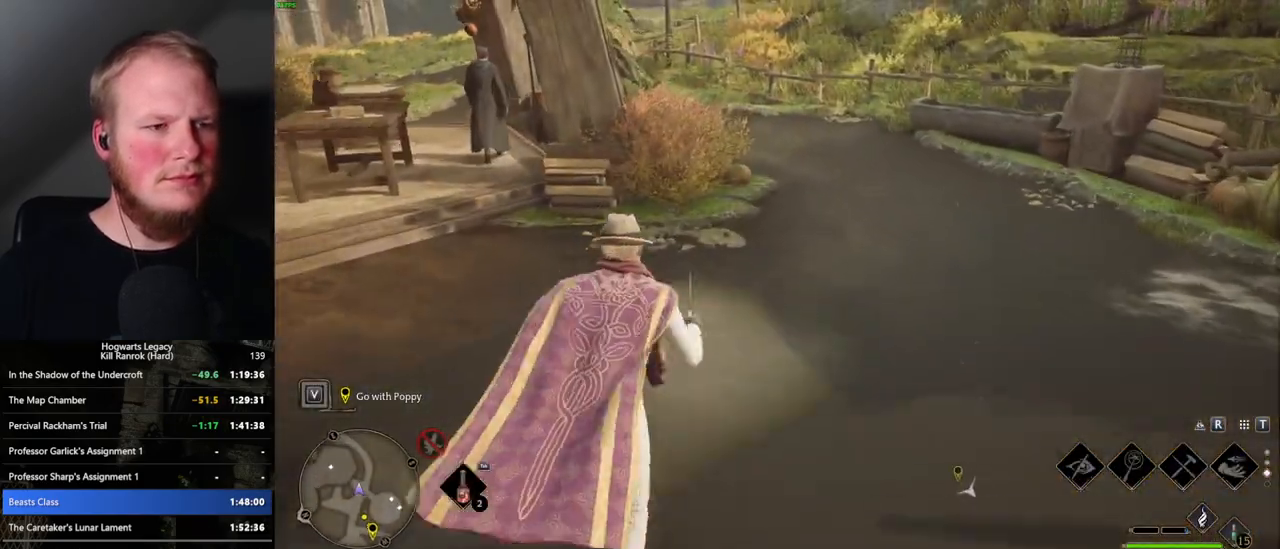
{"keys": ["w"], "mouse": [], "events": []}
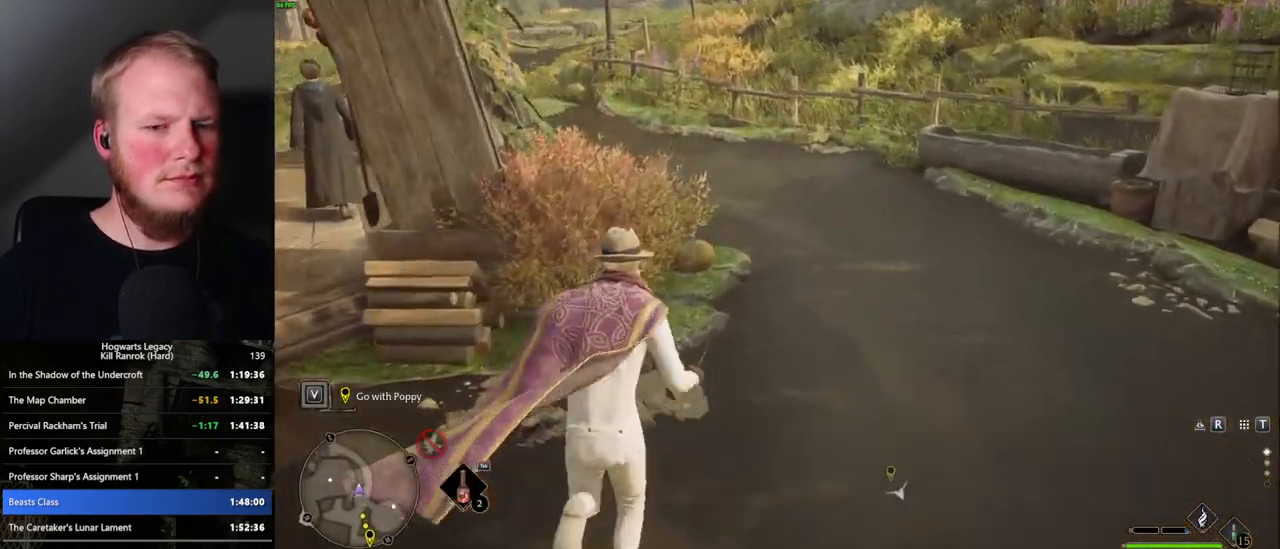
{"keys": ["w"], "mouse": [], "events": [[117, "mouse_wheel", "down"], [217, "mouse_wheel", "up"]]}
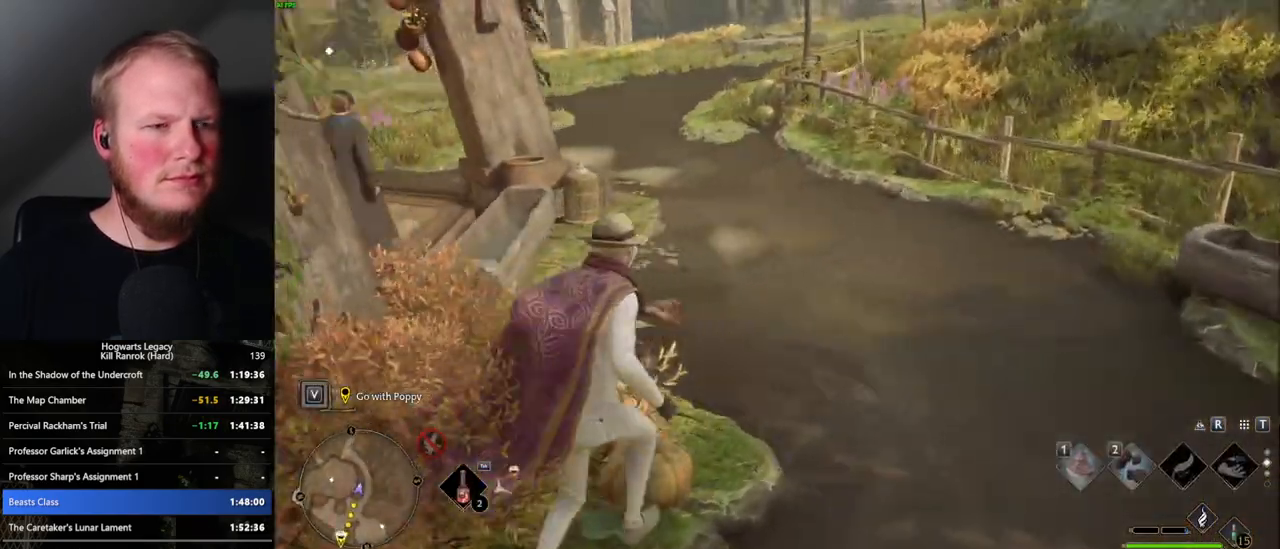
{"keys": ["d", "space", "w"], "mouse": [], "events": [[350, "d", "down"], [484, "space", "down"]]}
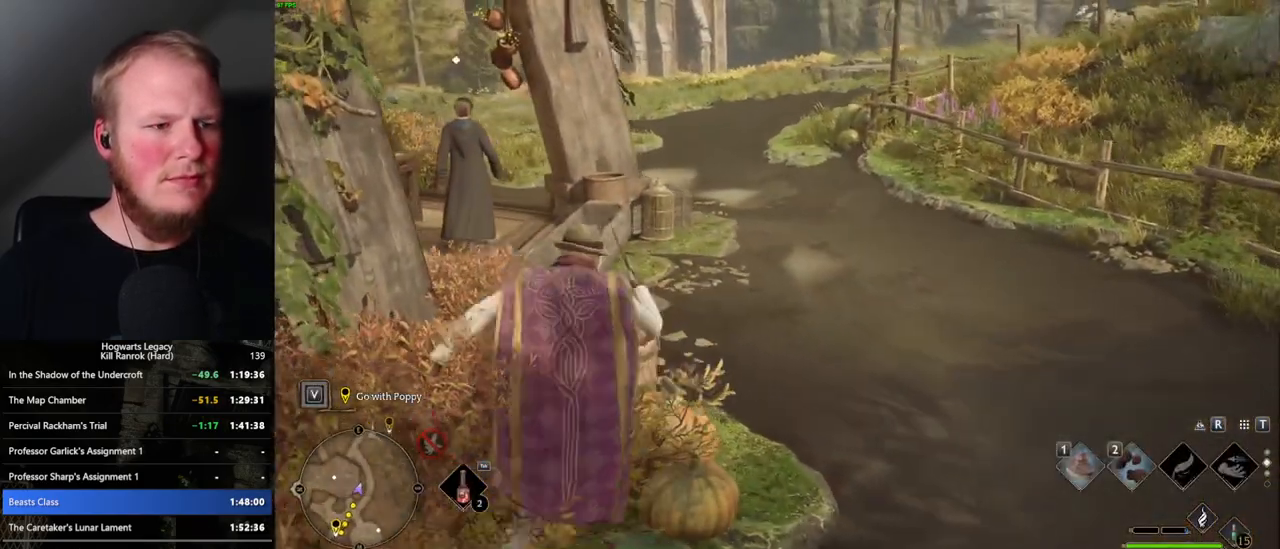
{"keys": ["w"], "mouse": [], "events": [[117, "space", "up"], [234, "d", "up"]]}
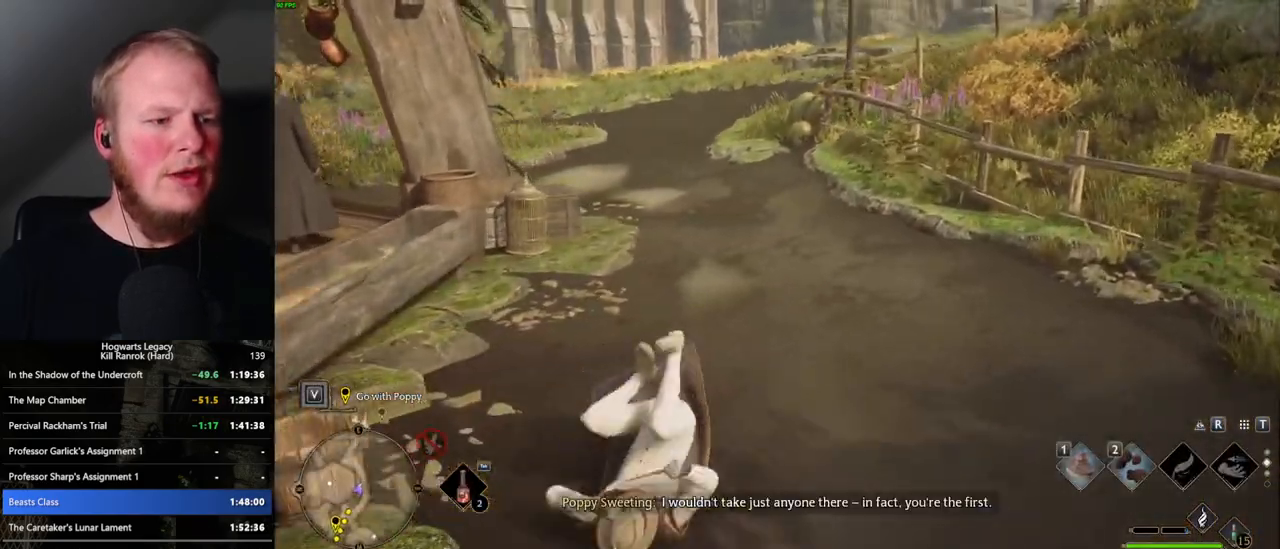
{"keys": ["w"], "mouse": [], "events": []}
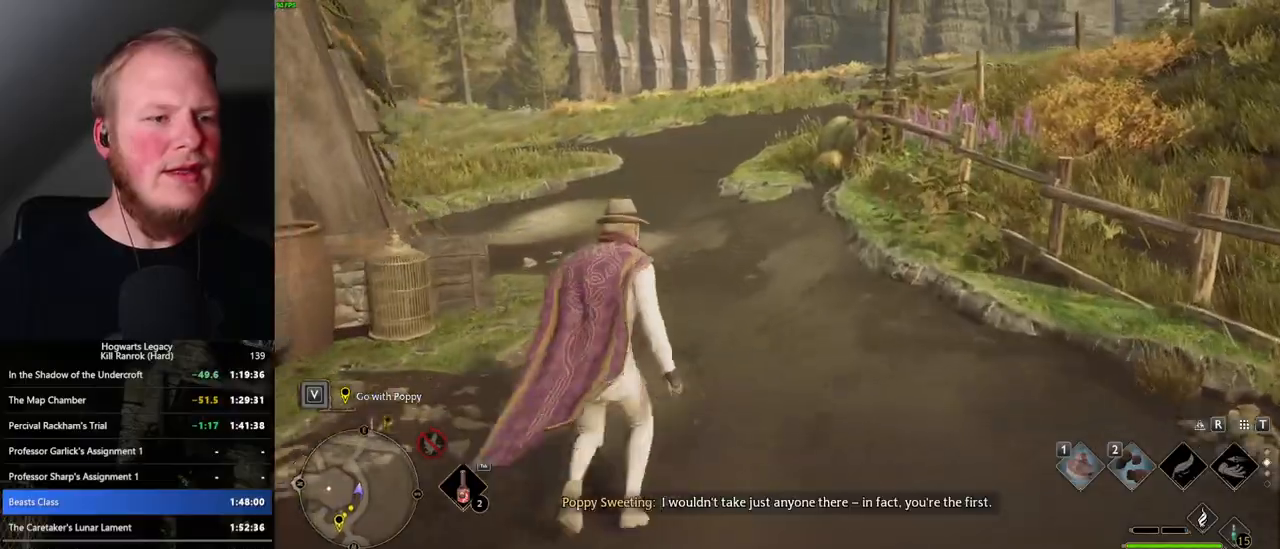
{"keys": ["w"], "mouse": [], "events": []}
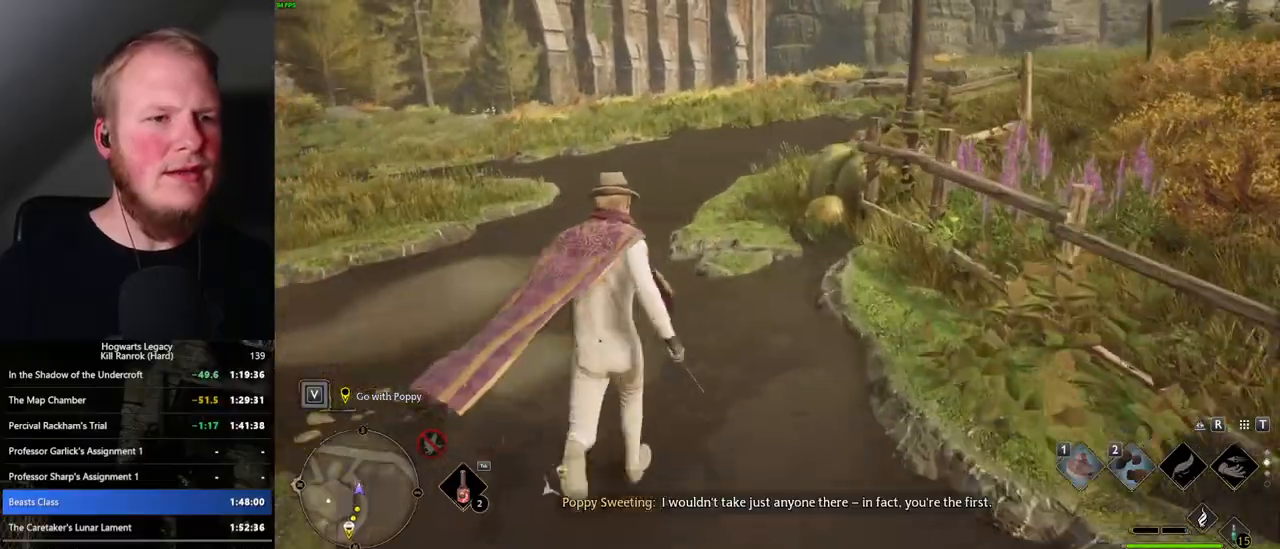
{"keys": ["w"], "mouse": [], "events": []}
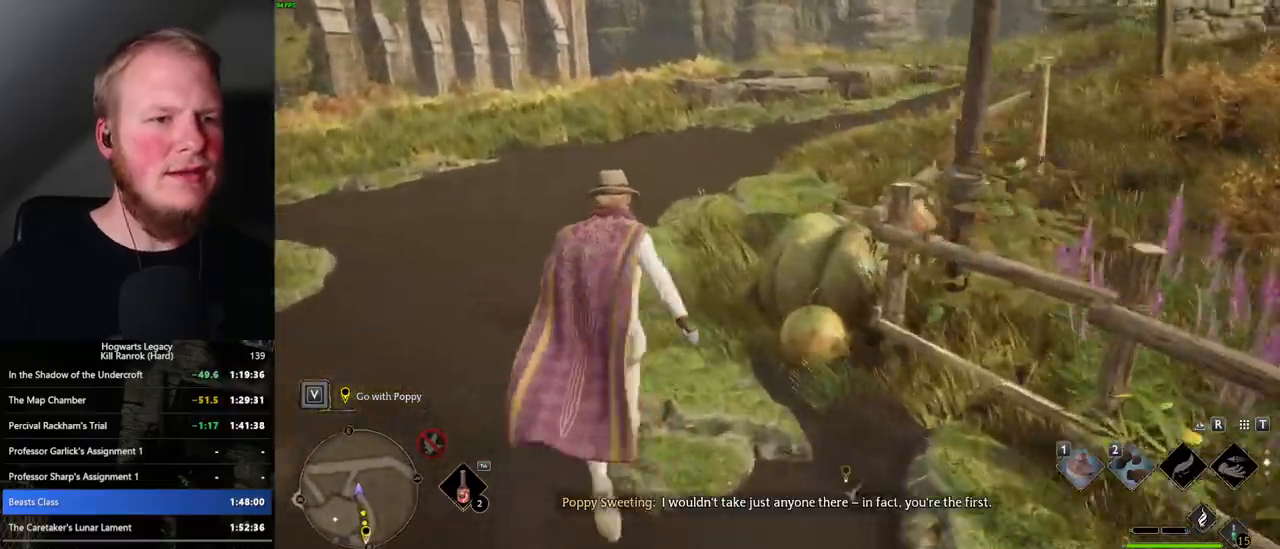
{"keys": ["w"], "mouse": [], "events": []}
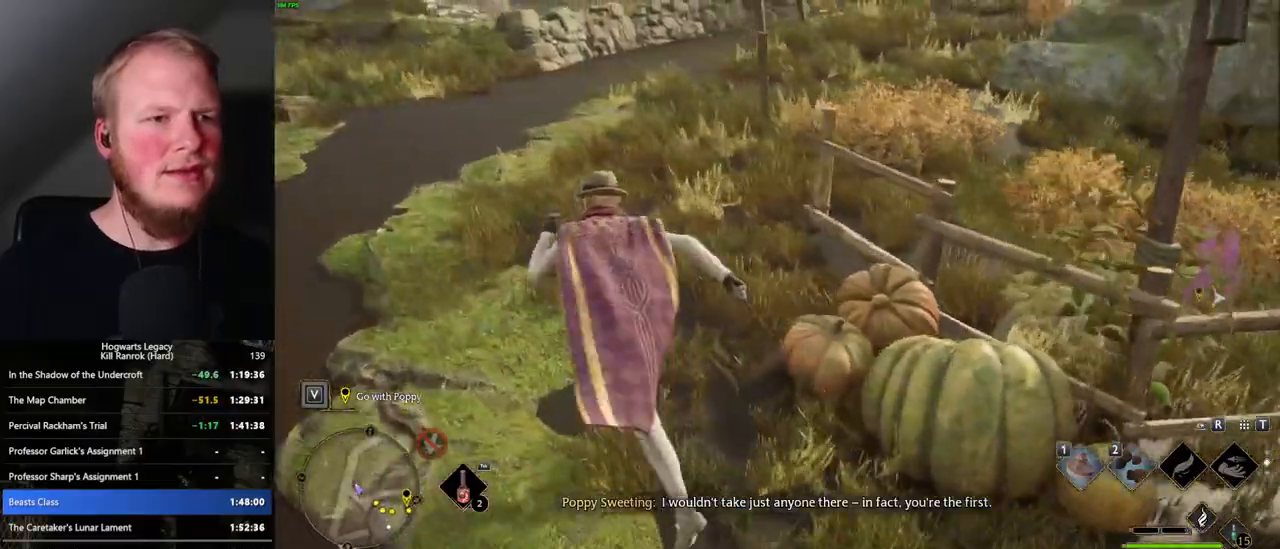
{"keys": ["w"], "mouse": [], "events": []}
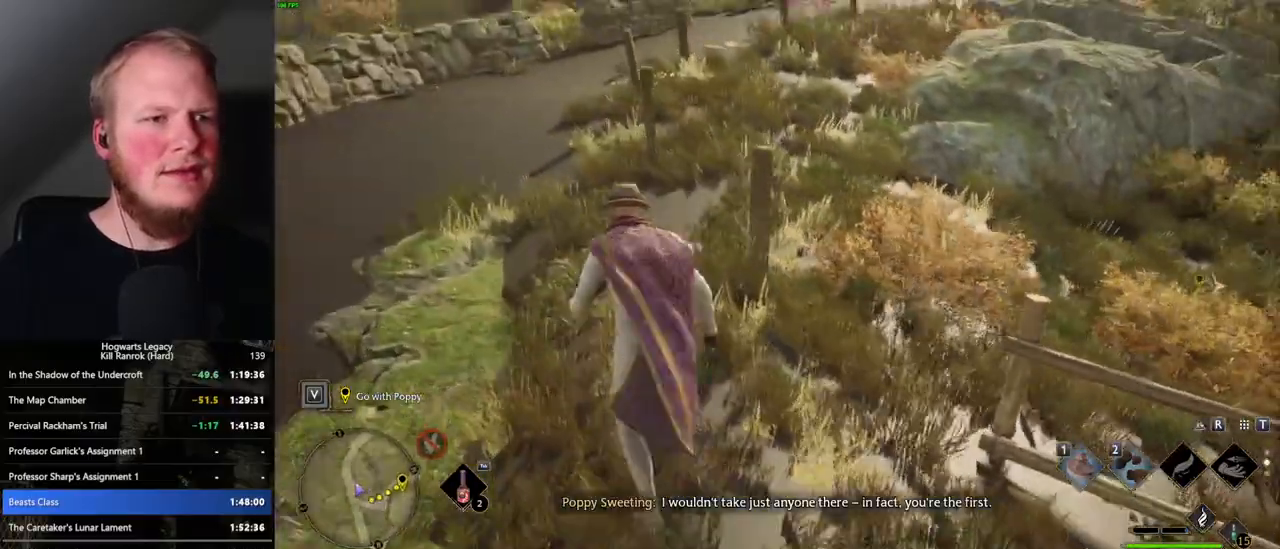
{"keys": ["w"], "mouse": [], "events": []}
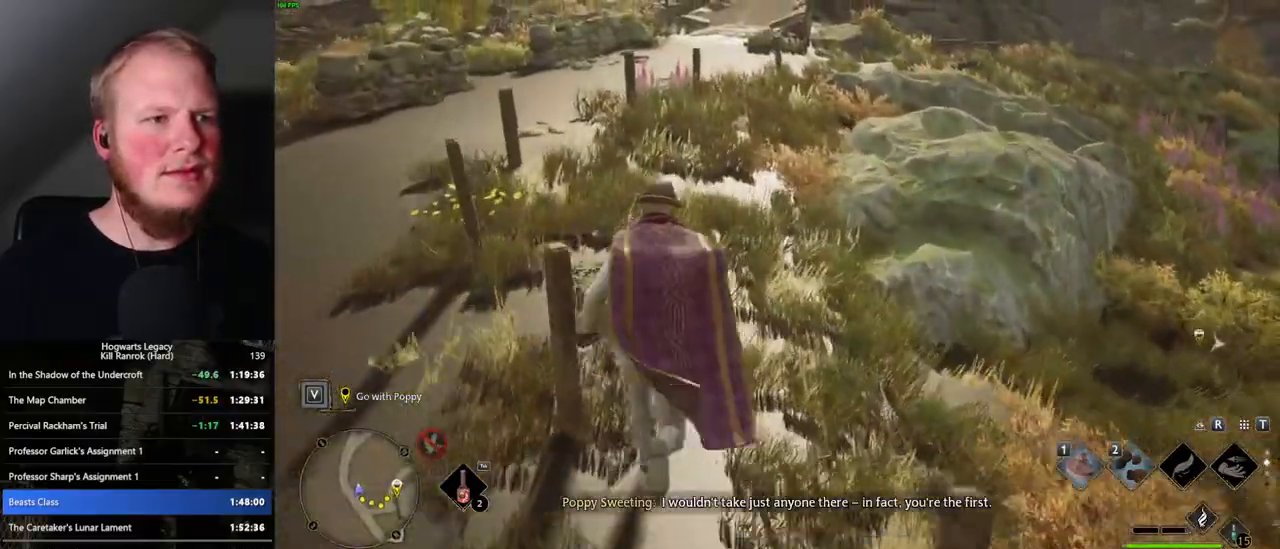
{"keys": ["w"], "mouse": [], "events": []}
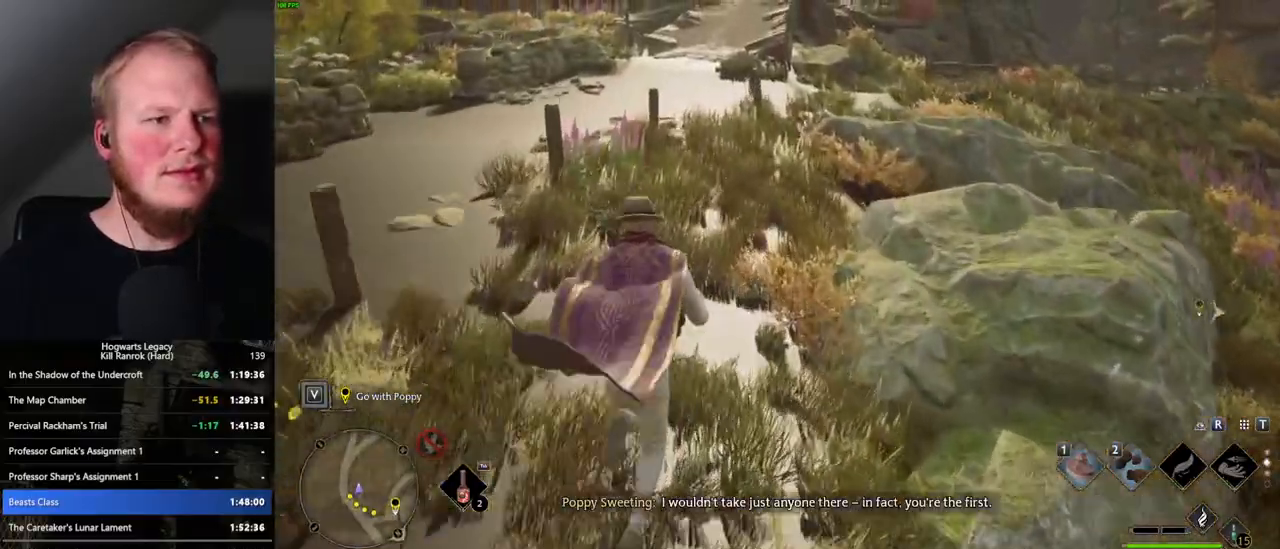
{"keys": ["w"], "mouse": [], "events": []}
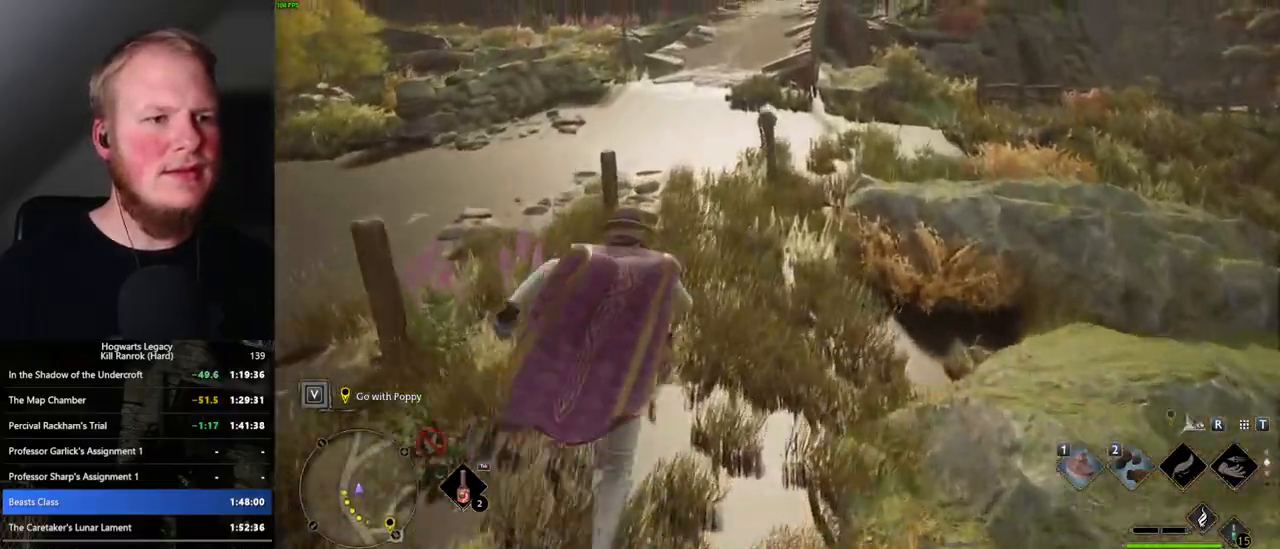
{"keys": ["w"], "mouse": [], "events": []}
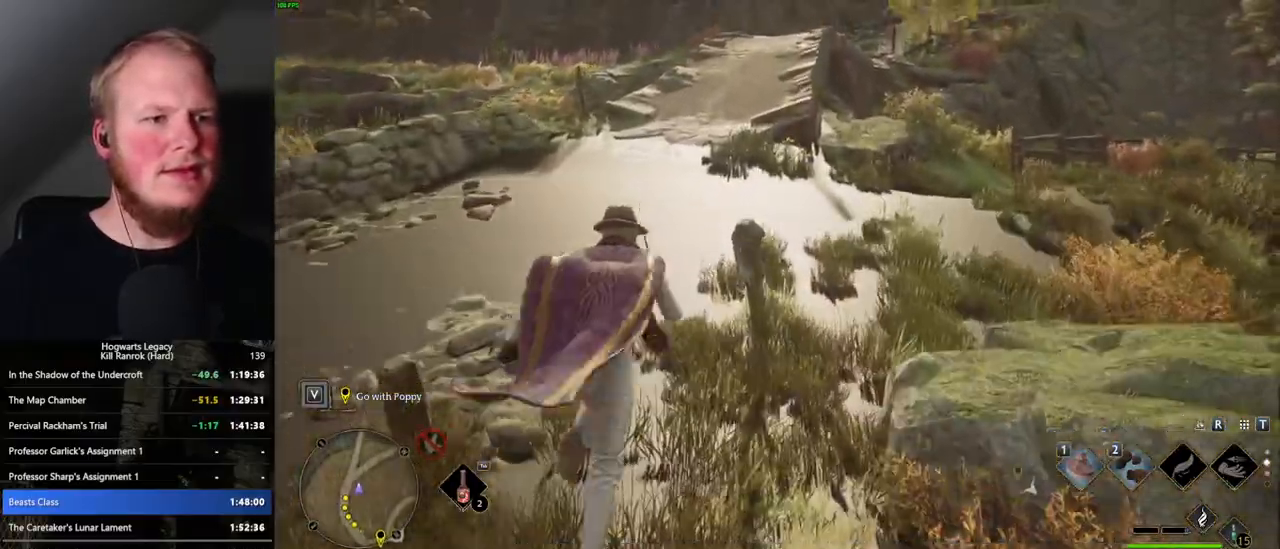
{"keys": ["w"], "mouse": [], "events": []}